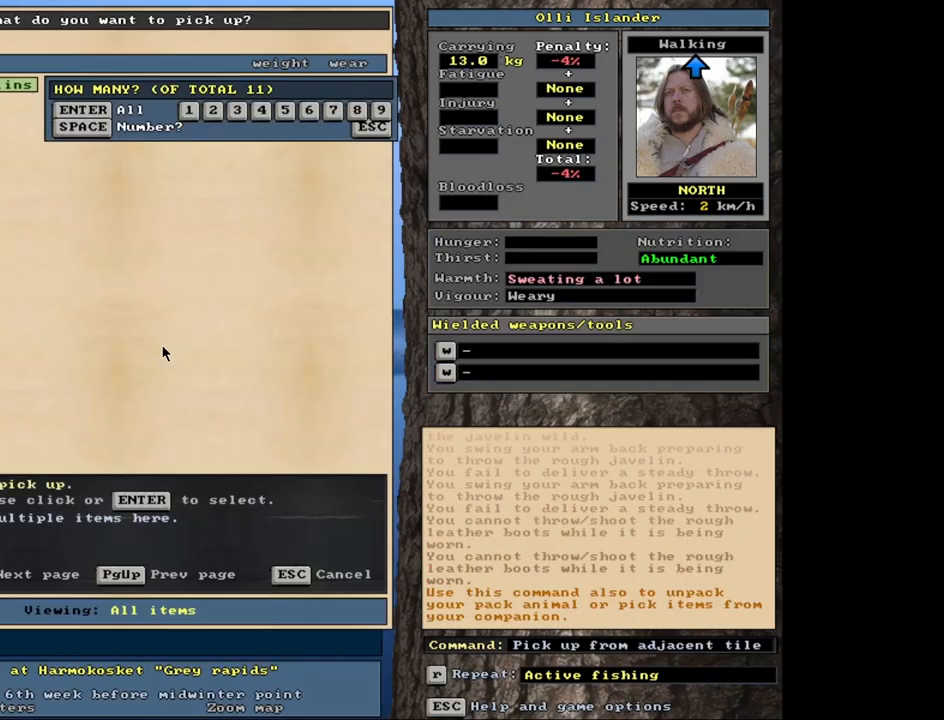
Gameplay with keyboard and mouse; each line is a JSON object with the keys and mouse buttons held at the frame after it. "events" lists presses ("down") and releases ("up") of ".", "/", "0", "1", "2", "3", "4", "5", "6", "7", "8", "9", "a", "alt_l", "alt_r", "b", "backslash", "backspace", "c", "caps_lock", "comma", "ctrl_l", "ctrl_r", "d", "down", "e", "equals", "escape", "f", "f1", "f10", "f11", "f12", "f2", "f3", "f4", "f5", "f6", "f7", "f8", "f9", "g", "h", "i", "j", "k", "l", "lbracket", "left", "minus", "n", "num0", "num1", "num2", "num3", "num4", "num5", "num6", "num7", "num8", "num9", "o", "p", "q", "quote", "r", "rbracket", "return", "right", "s", "semicolon", "shift_l", "shift_r", "space", "super", "t", "tab", "tilde", "u", "up", "v", "w", "x", "y", "z", "mouse_left", "mouse_wheel", "mouse_right", "mouse_mb4" and "mouse_mb5" between this image and that frame as [ms after this image, input, new state], when the widget could be followed in between. "mouse_left", "mouse_wheel", "mouse_right", "mouse_mb4", "mouse_mb5" = the "left", "wheel", "right", "mb4", "mb5" buttons of the "mouse" list. No other keys are recorded. "wheel" means that the mouse wheel is clicked or scrolled. Mouse movement is not recorded. Not read: m other_keys.
{"keys": [], "mouse": [], "events": []}
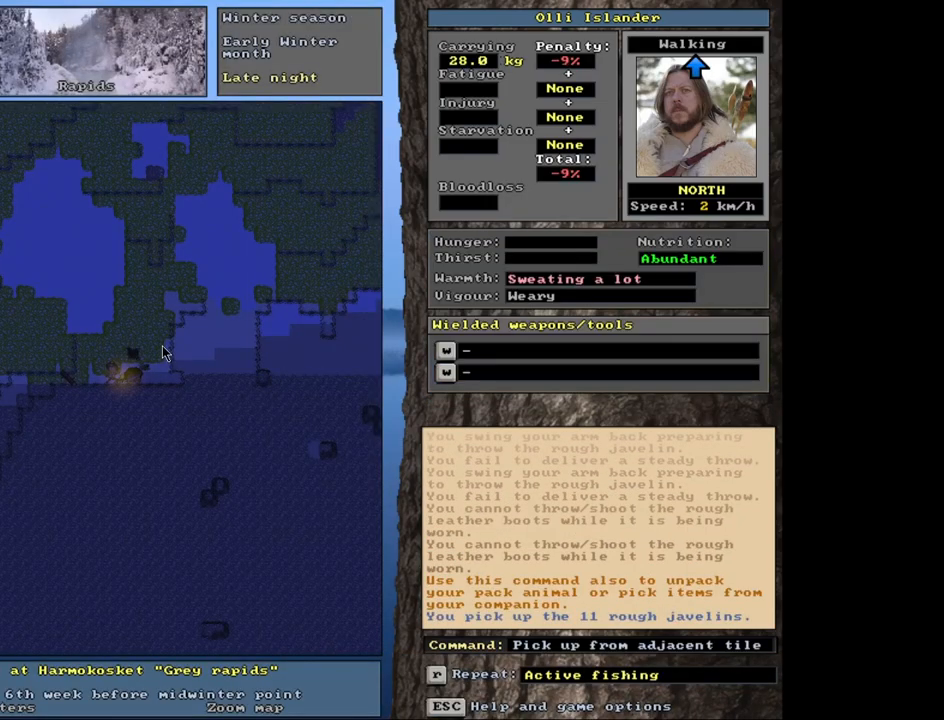
{"keys": [], "mouse": [], "events": [[33, "s", "down"], [183, "s", "up"]]}
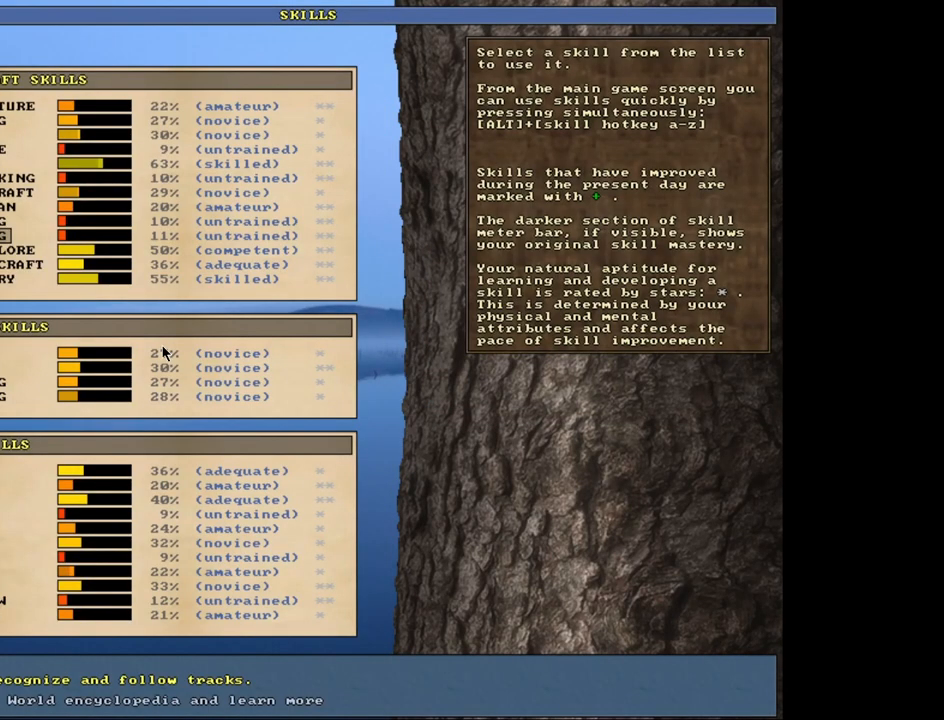
{"keys": [], "mouse": [], "events": [[83, "escape", "down"], [167, "escape", "up"], [400, "t", "down"], [483, "t", "up"]]}
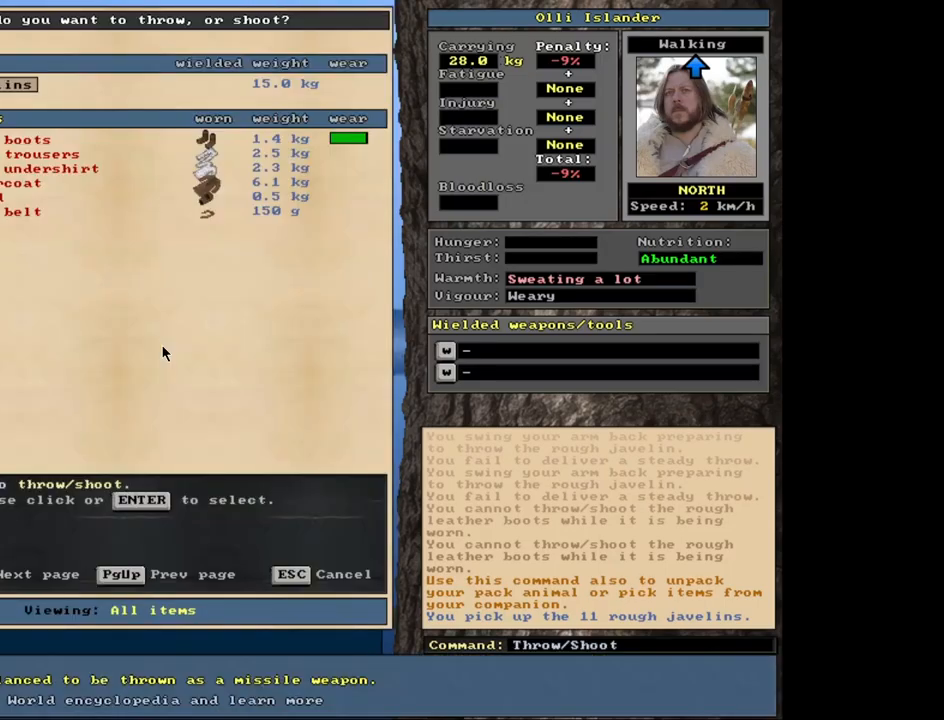
{"keys": [], "mouse": [], "events": [[383, "t", "down"], [500, "t", "up"]]}
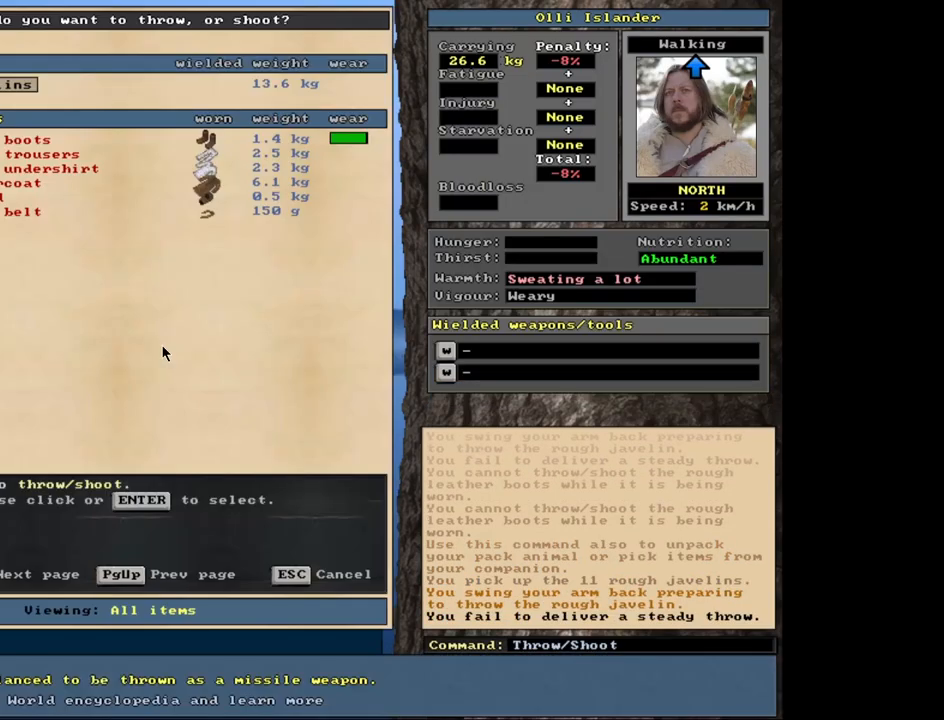
{"keys": [], "mouse": [], "events": [[350, "t", "down"], [450, "t", "up"]]}
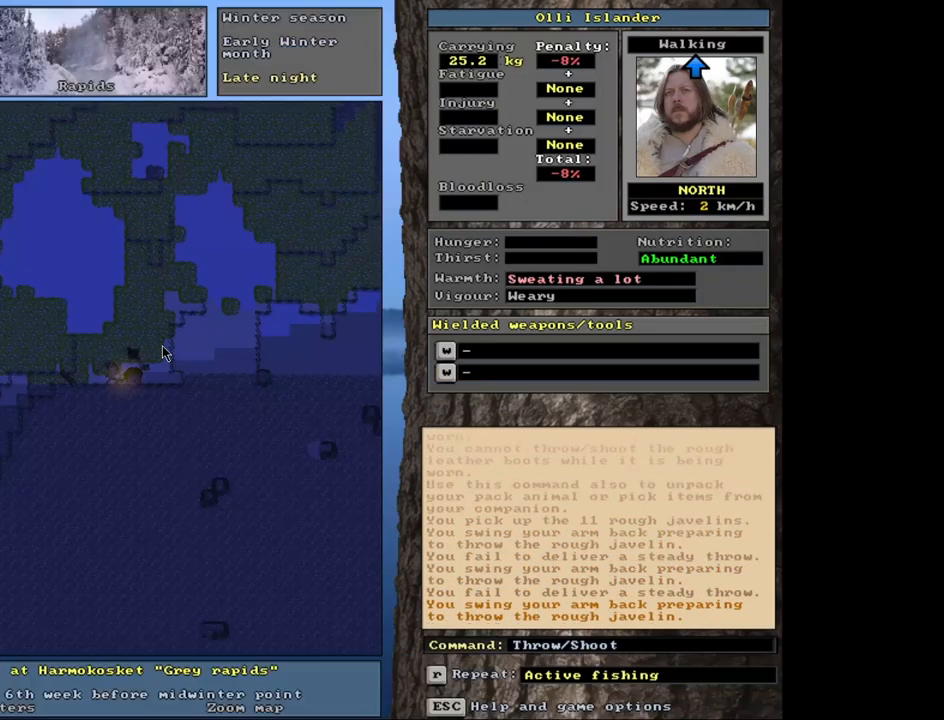
{"keys": [], "mouse": [], "events": [[317, "t", "down"], [433, "t", "up"]]}
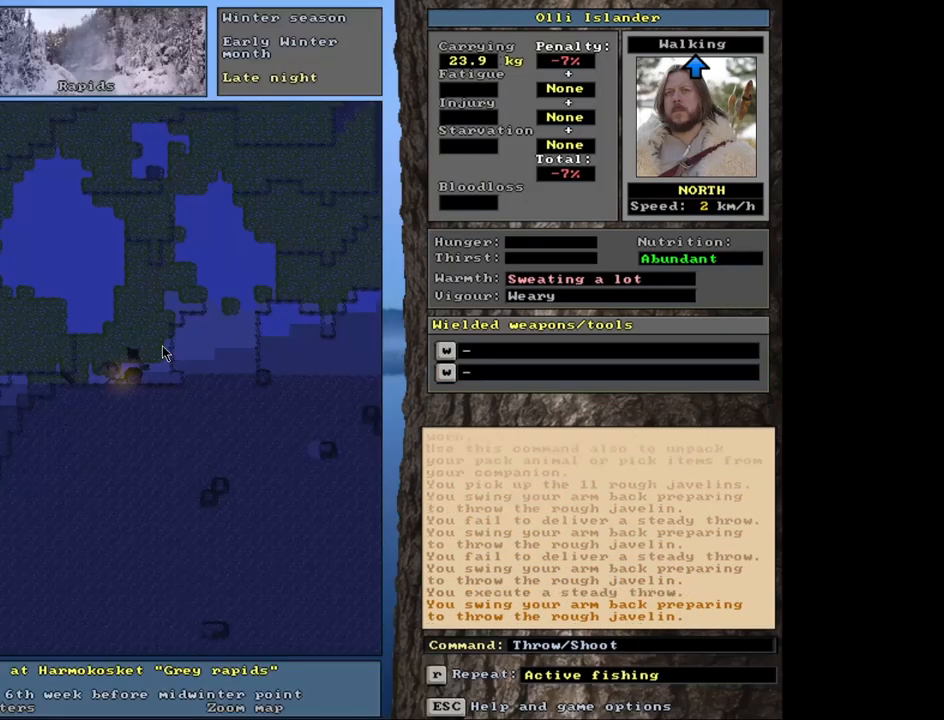
{"keys": [], "mouse": [], "events": [[283, "t", "down"], [383, "t", "up"]]}
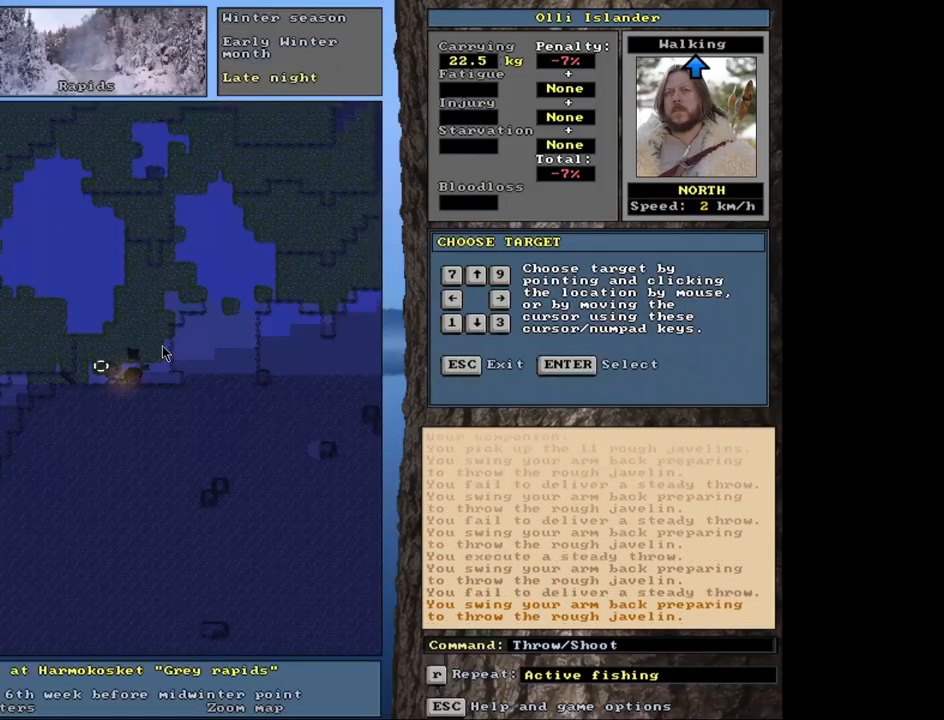
{"keys": [], "mouse": [], "events": [[217, "t", "down"], [317, "t", "up"]]}
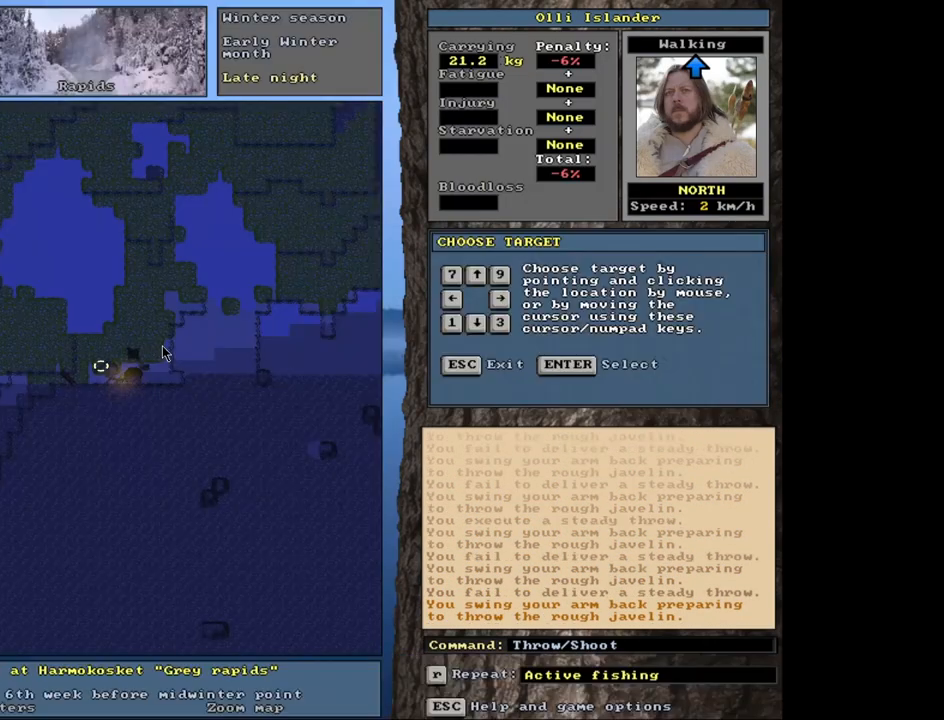
{"keys": [], "mouse": [], "events": [[167, "t", "down"], [250, "t", "up"]]}
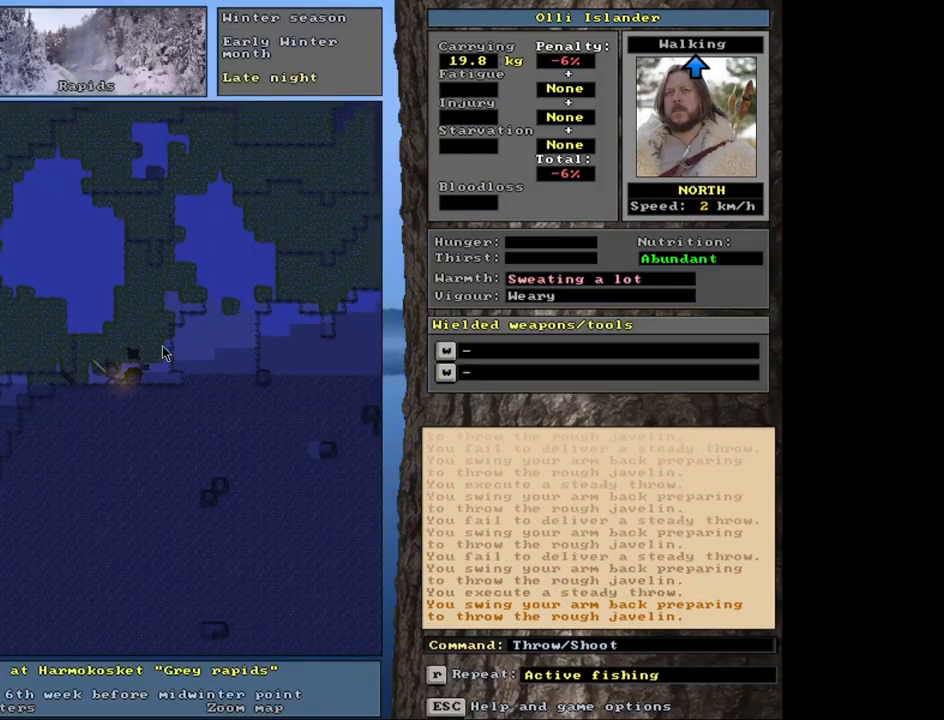
{"keys": [], "mouse": [], "events": [[117, "t", "down"], [233, "t", "up"]]}
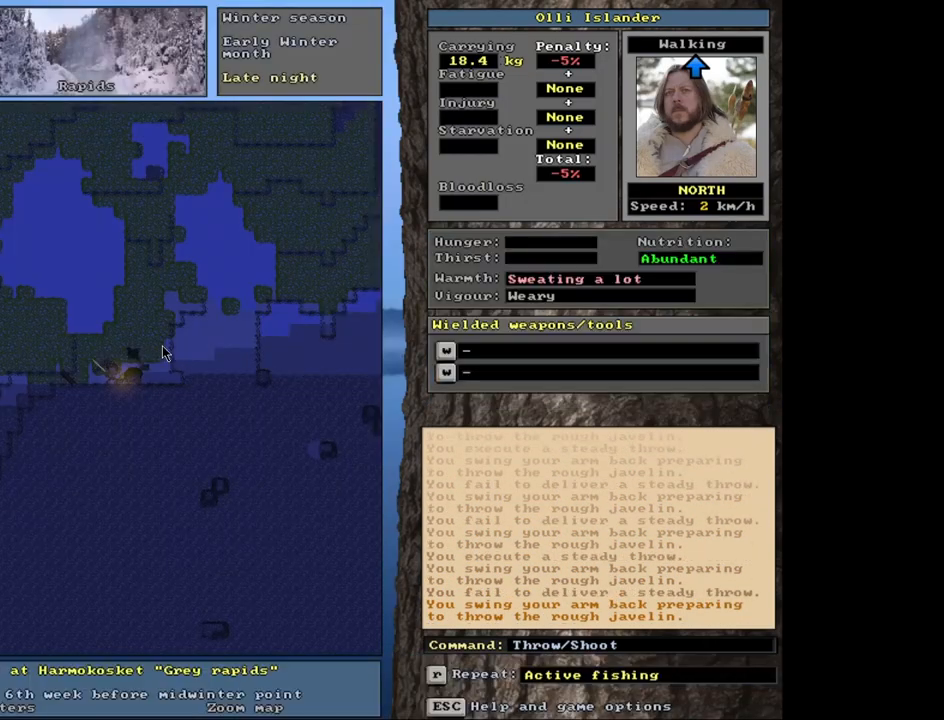
{"keys": [], "mouse": [], "events": [[117, "t", "down"], [233, "t", "up"]]}
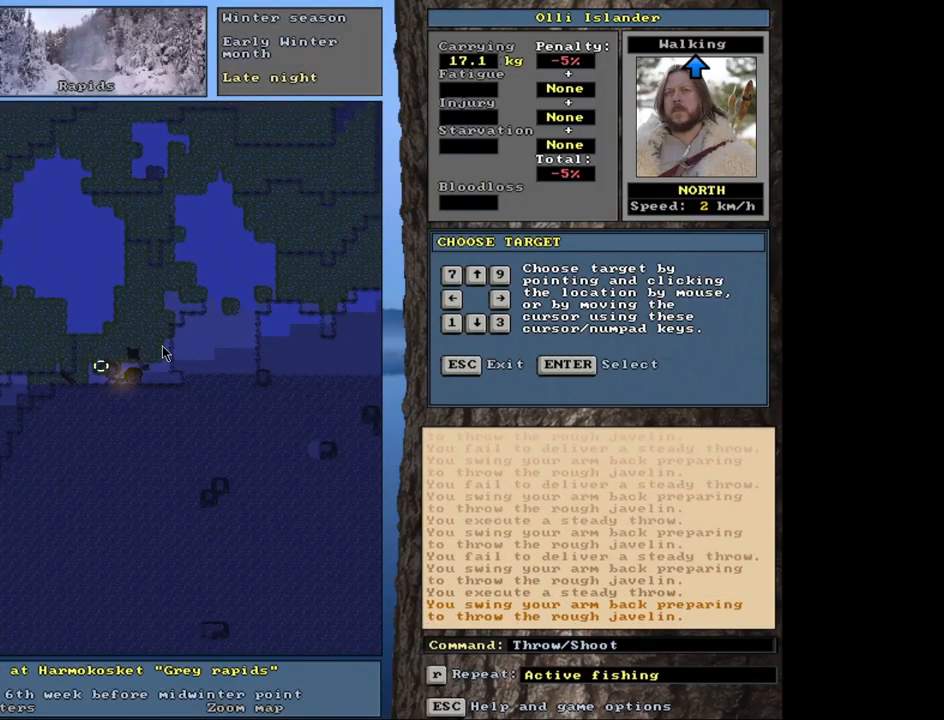
{"keys": [], "mouse": [], "events": [[133, "t", "down"], [233, "t", "up"]]}
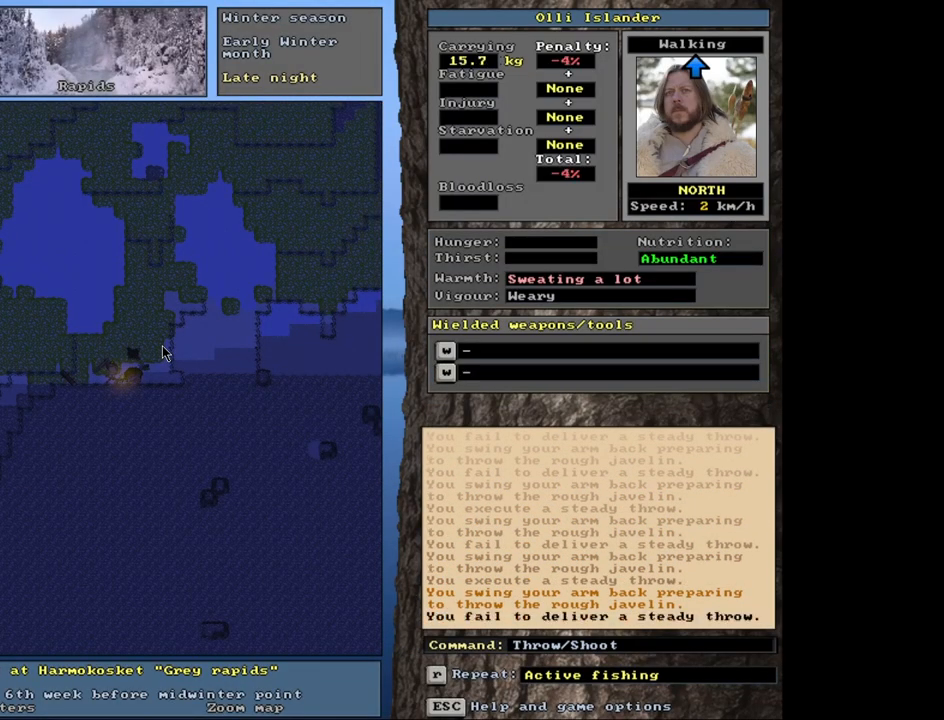
{"keys": [], "mouse": [], "events": [[383, "t", "down"], [483, "t", "up"]]}
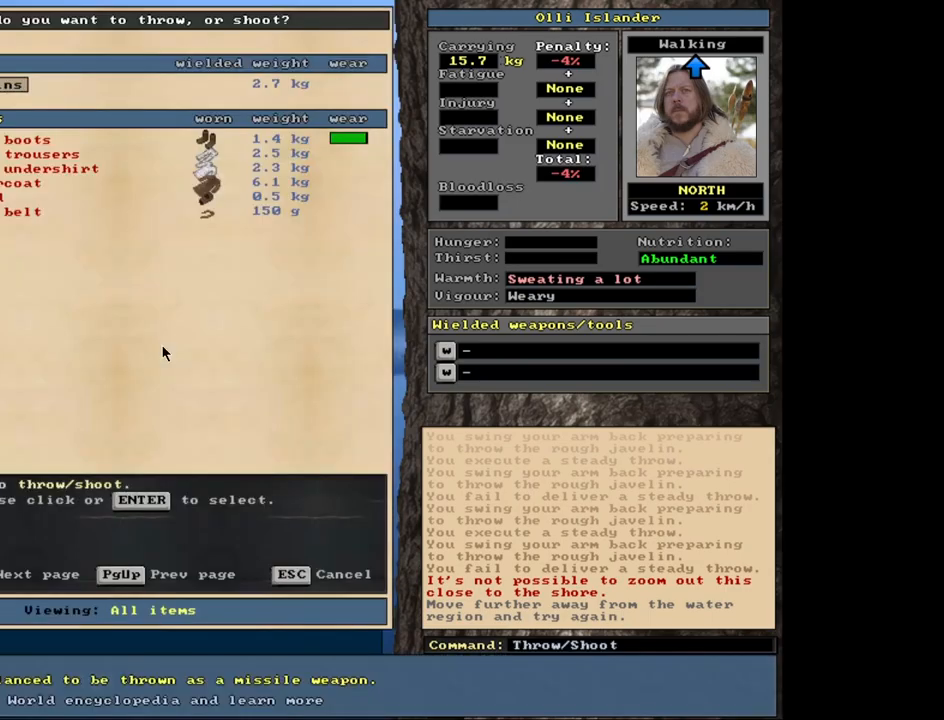
{"keys": [], "mouse": [], "events": []}
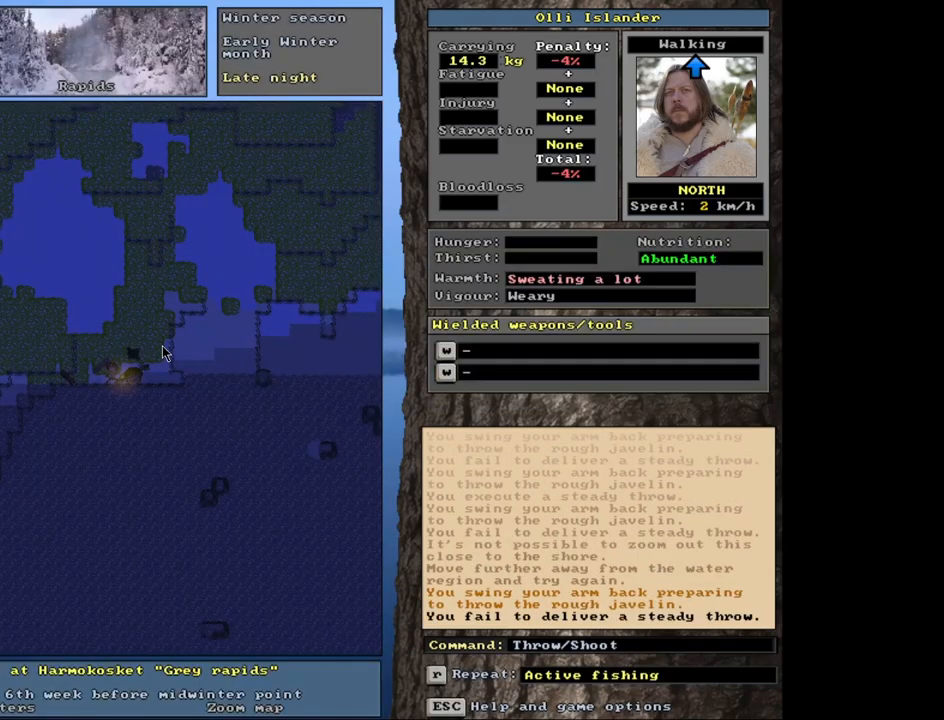
{"keys": [], "mouse": [], "events": [[50, "t", "down"], [150, "t", "up"]]}
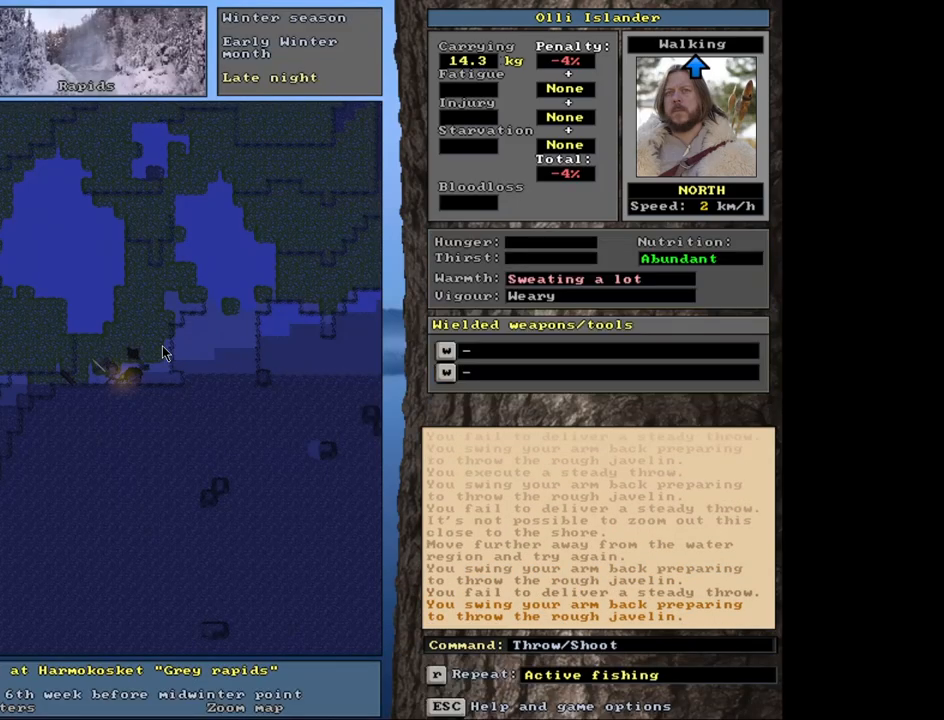
{"keys": ["g", "shift_r"], "mouse": [], "events": [[400, "shift_r", "down"], [483, "g", "down"]]}
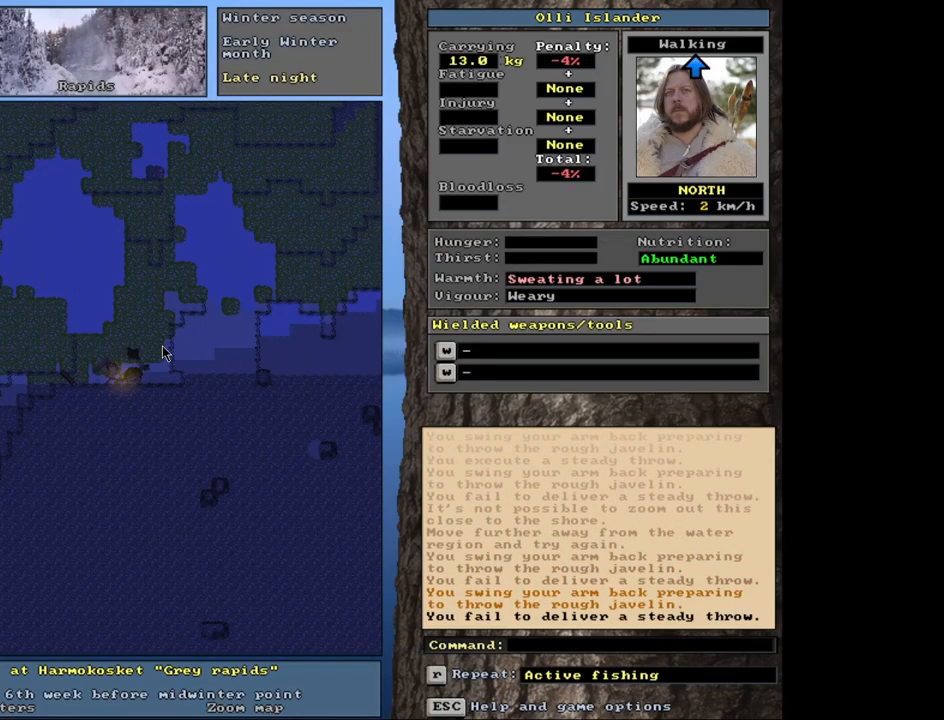
{"keys": [], "mouse": [], "events": [[83, "shift_r", "up"], [117, "g", "up"]]}
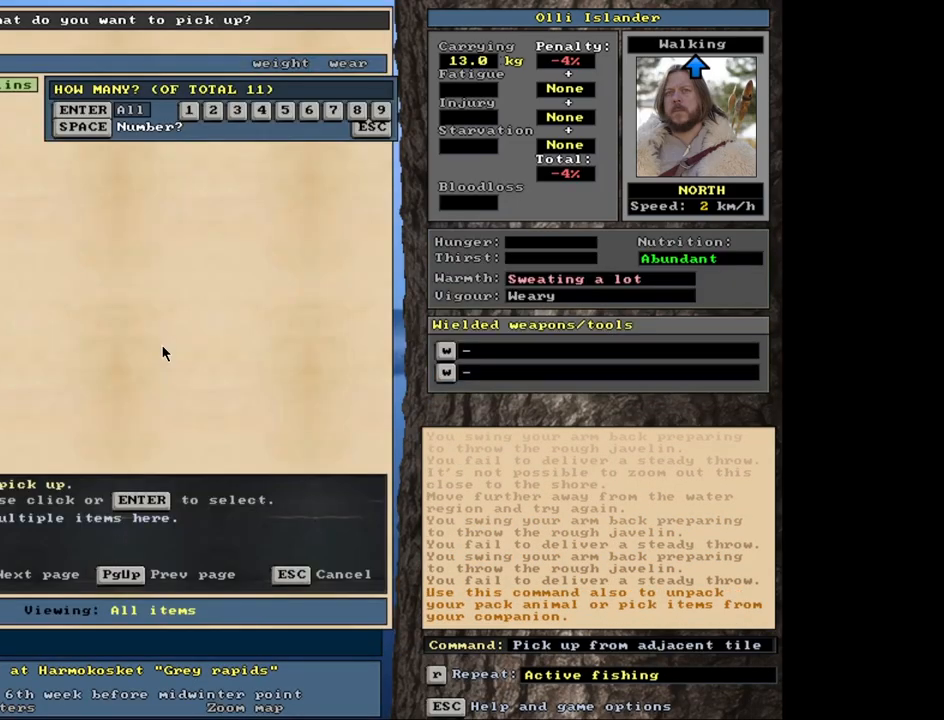
{"keys": [], "mouse": [], "events": [[350, "s", "down"], [467, "s", "up"]]}
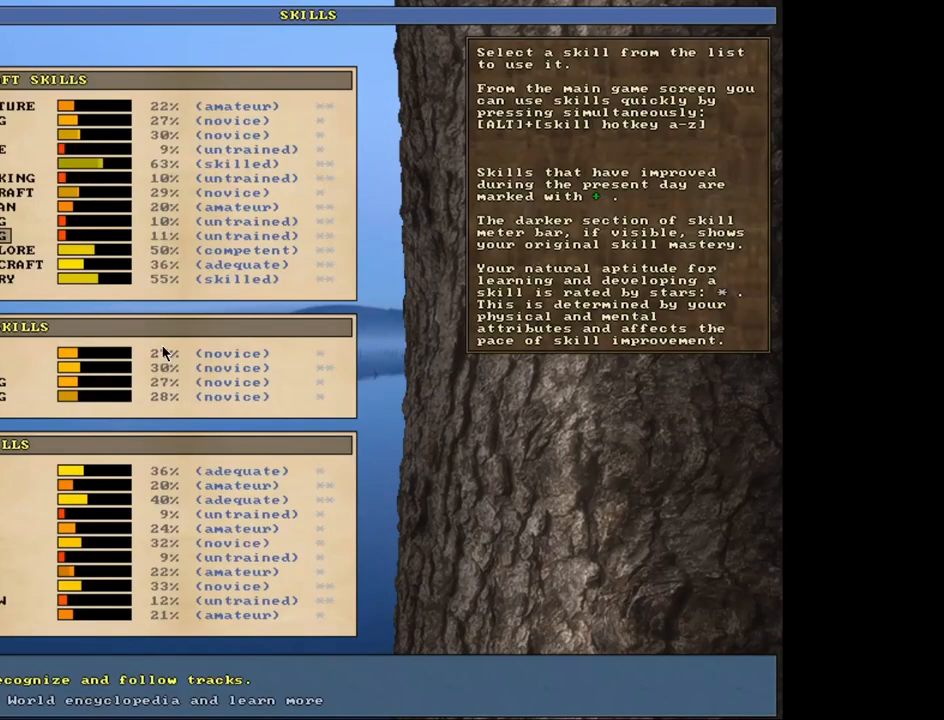
{"keys": [], "mouse": [], "events": [[350, "escape", "down"], [417, "escape", "up"]]}
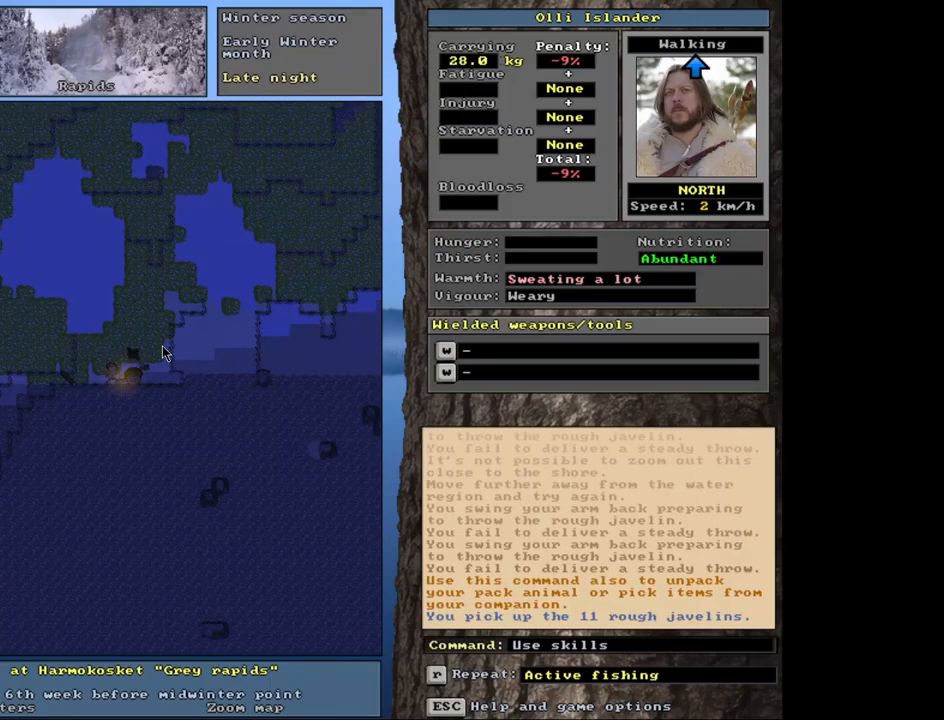
{"keys": [], "mouse": [], "events": [[133, "t", "down"], [233, "t", "up"]]}
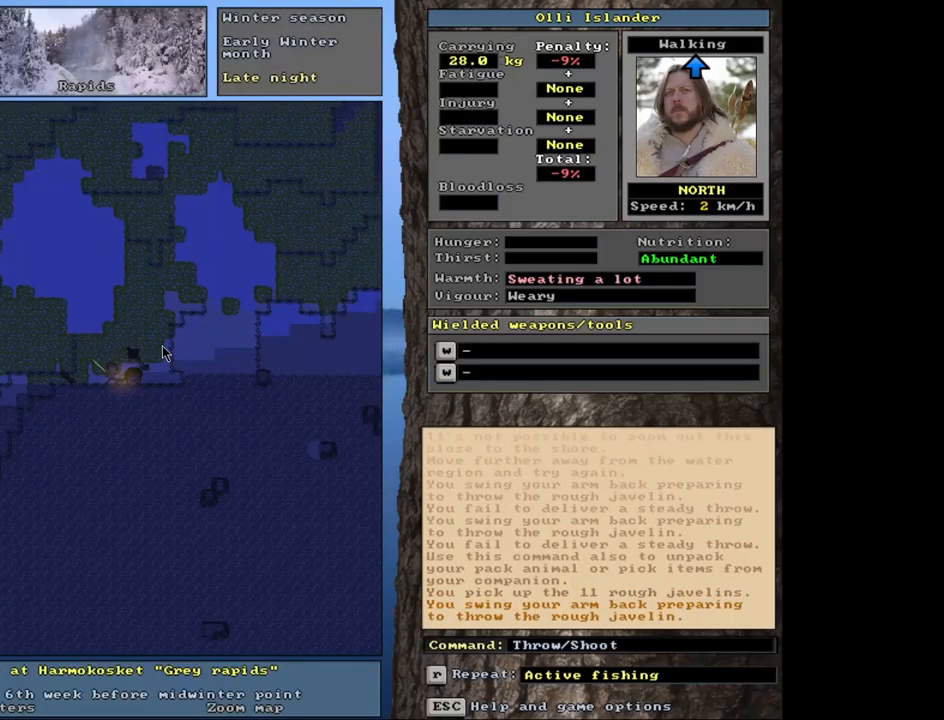
{"keys": [], "mouse": [], "events": [[133, "t", "down"], [233, "t", "up"]]}
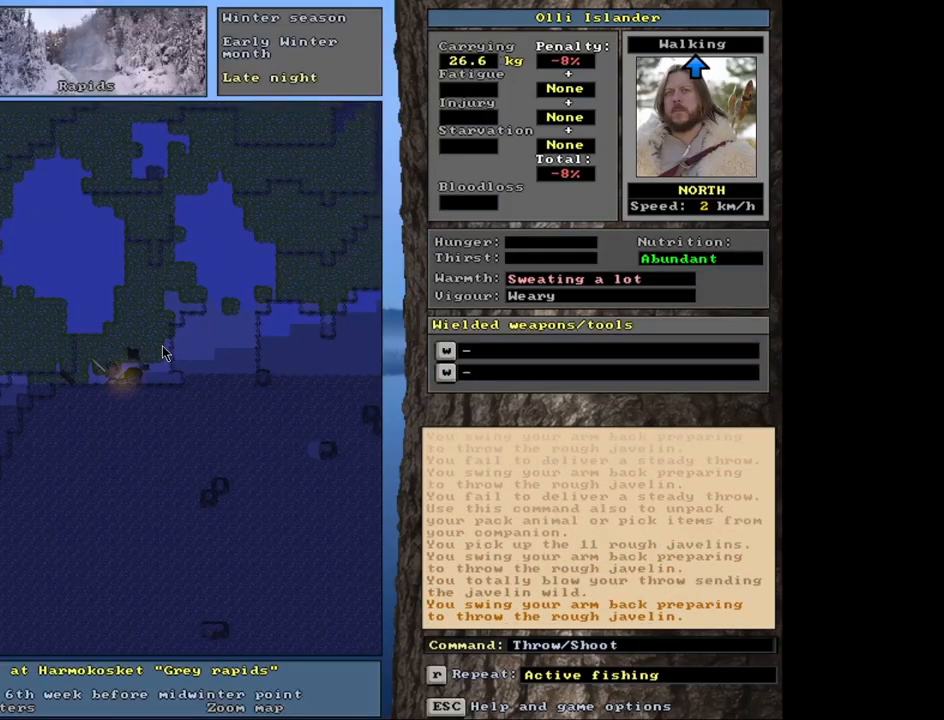
{"keys": [], "mouse": [], "events": [[83, "t", "down"], [183, "t", "up"]]}
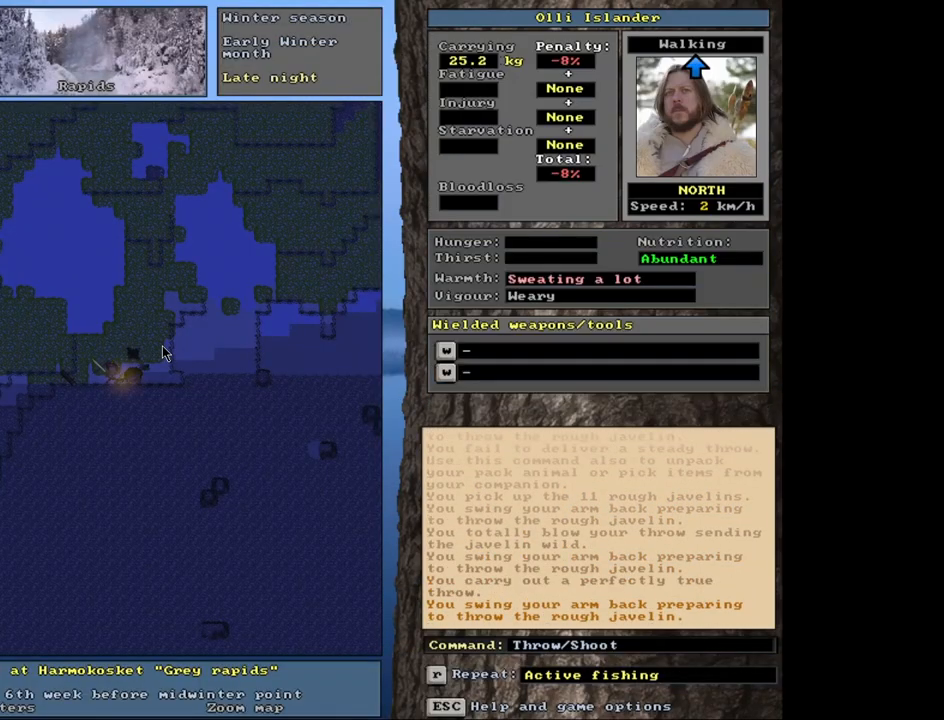
{"keys": [], "mouse": [], "events": [[167, "t", "down"], [233, "t", "up"]]}
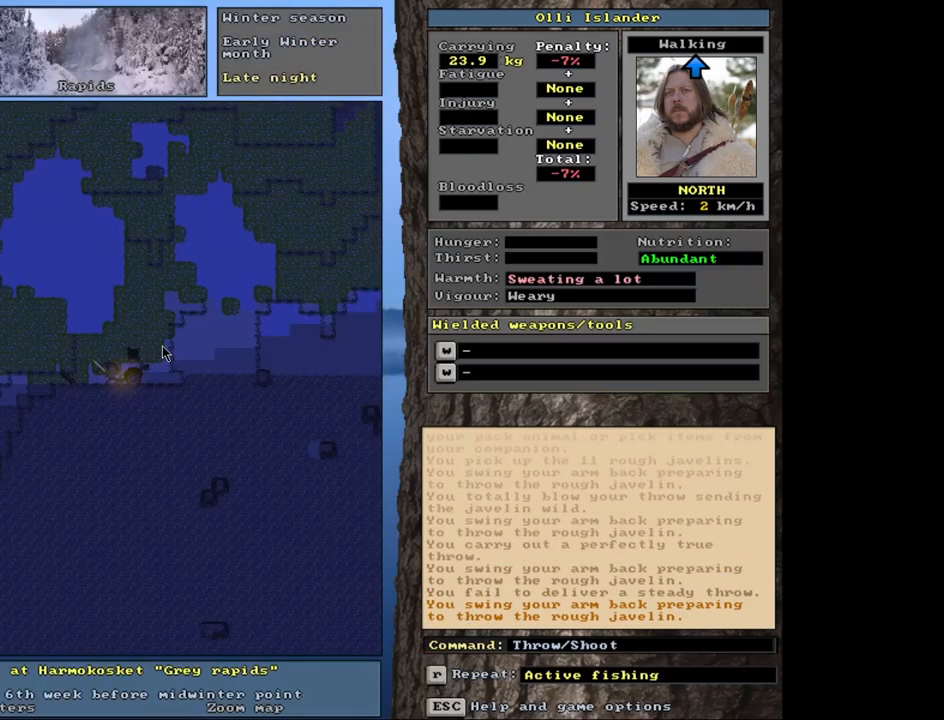
{"keys": [], "mouse": [], "events": [[167, "t", "down"], [283, "t", "up"]]}
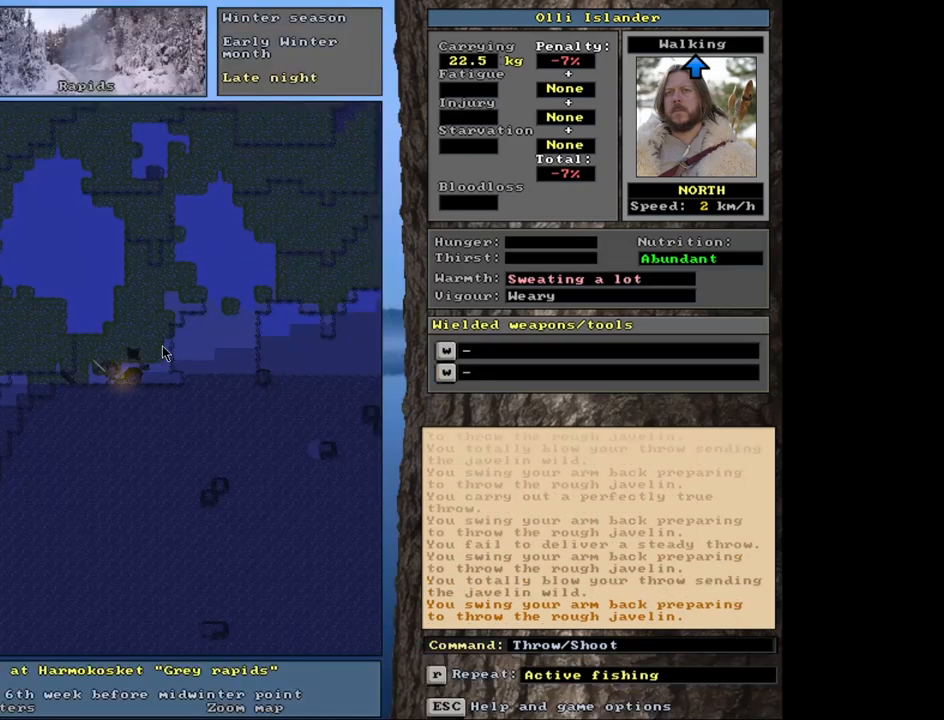
{"keys": [], "mouse": [], "events": [[183, "t", "down"], [267, "t", "up"]]}
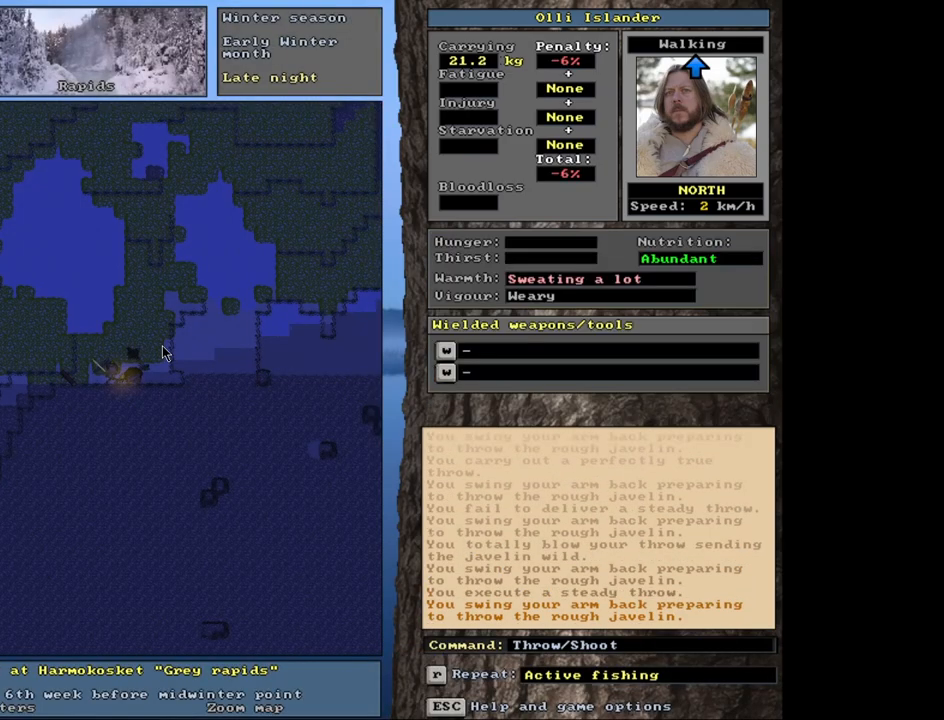
{"keys": [], "mouse": [], "events": [[83, "t", "down"], [183, "t", "up"]]}
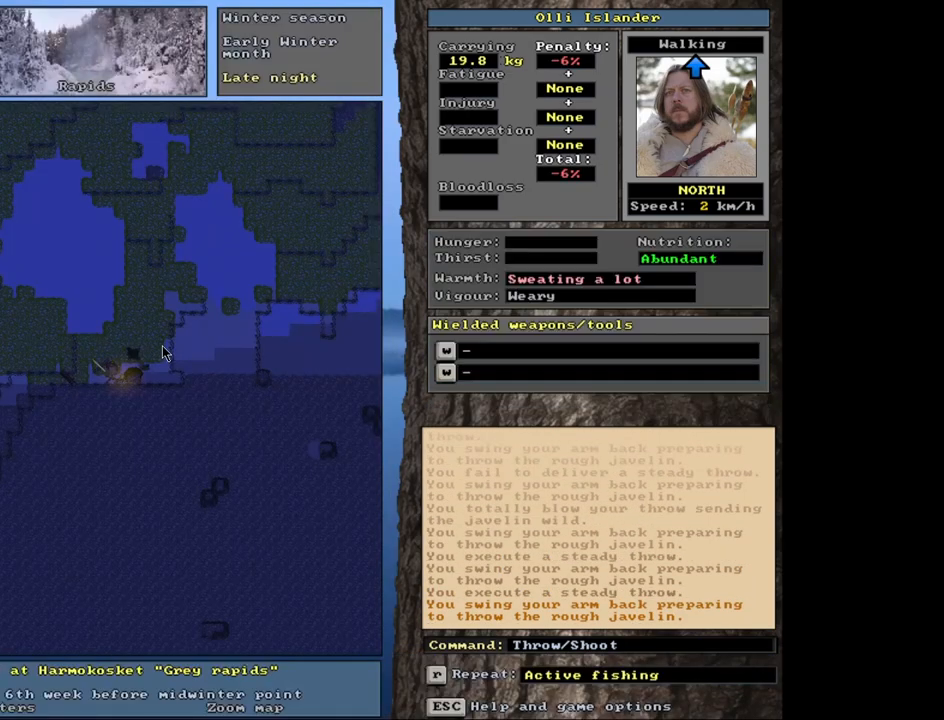
{"keys": [], "mouse": [], "events": [[83, "t", "down"], [167, "t", "up"]]}
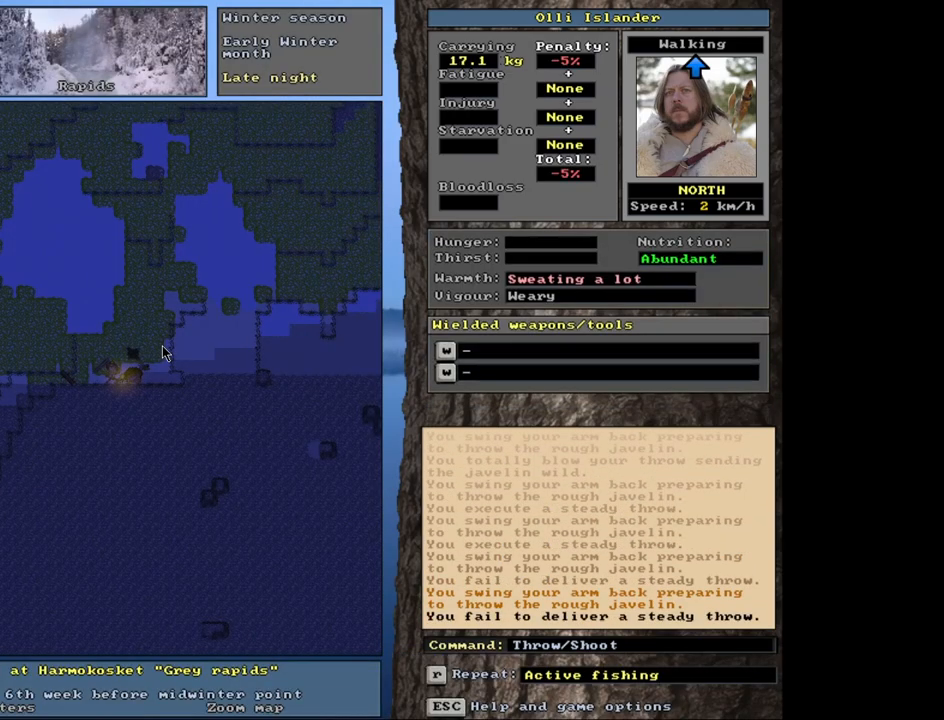
{"keys": [], "mouse": [], "events": [[50, "t", "down"], [150, "t", "up"]]}
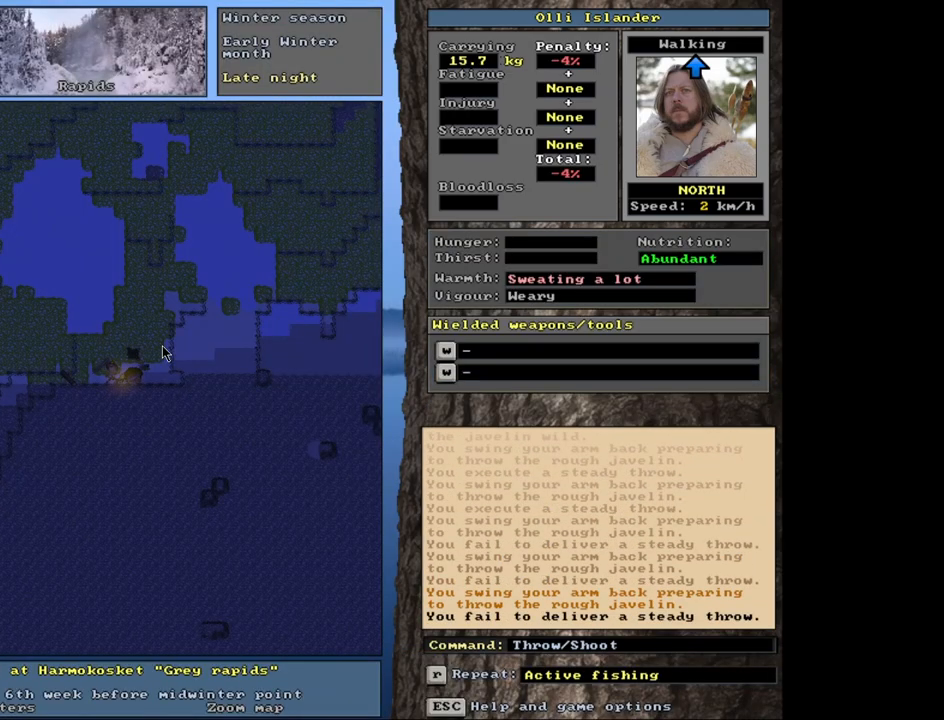
{"keys": [], "mouse": [], "events": [[50, "t", "down"], [133, "t", "up"]]}
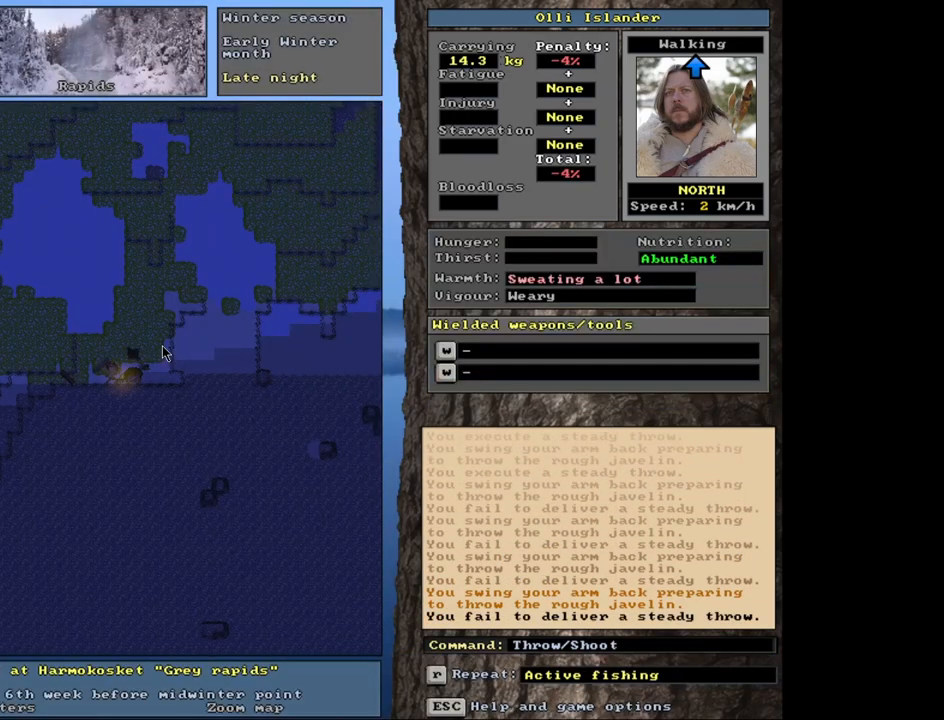
{"keys": [], "mouse": [], "events": [[150, "t", "down"], [267, "t", "up"]]}